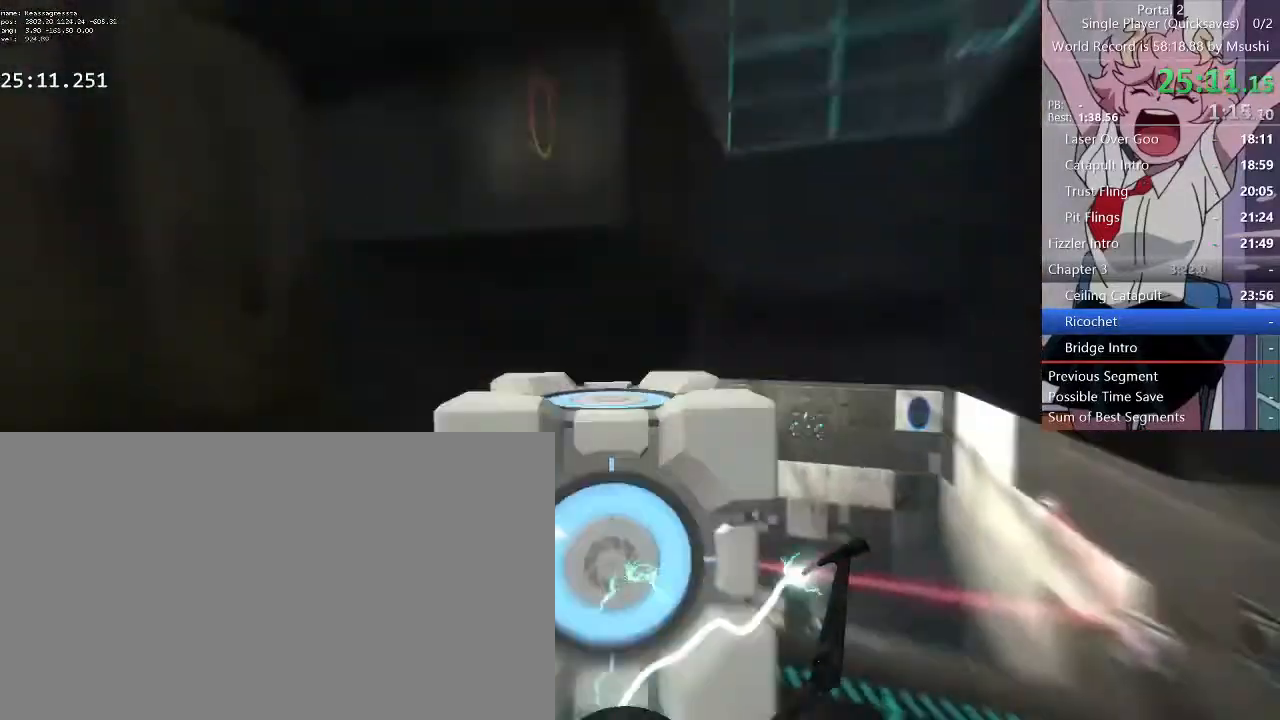
Gameplay with keyboard and mouse; each line is a JSON object with the keys and mouse buttons held at the frame after it. "events" lists presses ("down") and releases ("up") of "1", "2", "3", "4", "5", "a", "alt", "c", "ctrl", "d", "e", "f", "q", "r", "s", "shift", "space", "tab", "v", "w", "x", "z", "mouse_left", "mouse_middle", "mouse_right", "mouse_wheel_up" and "mouse_wheel_down" between this image and that frame as [ms after this image, input, new state], when the widget could be followed in between. "mouse_left", "mouse_middle", "mouse_right", "mouse_wheel_up", "mouse_wheel_down" = the "left", "middle", "right", "wheel_up", "wheel_down" buttons of the "mouse" list. No other keys are recorded. Mouse movement is not recorded.
{"keys": [], "mouse": [], "events": []}
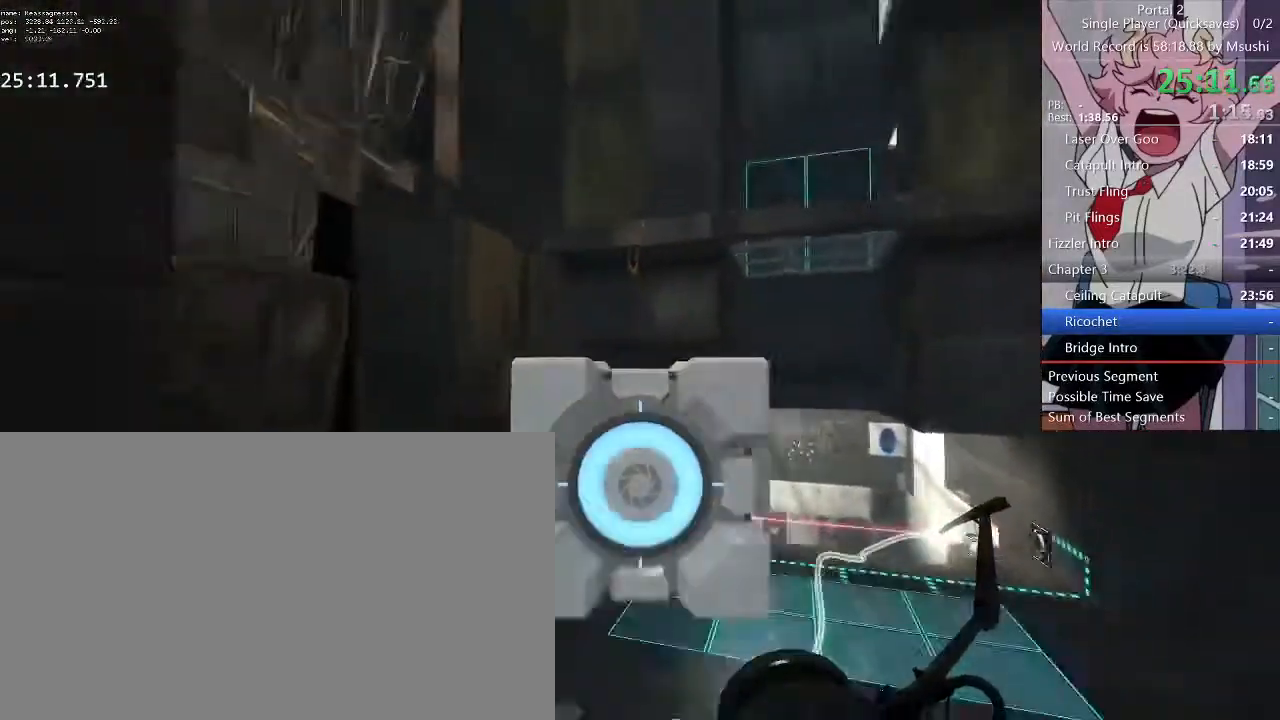
{"keys": [], "mouse": [], "events": []}
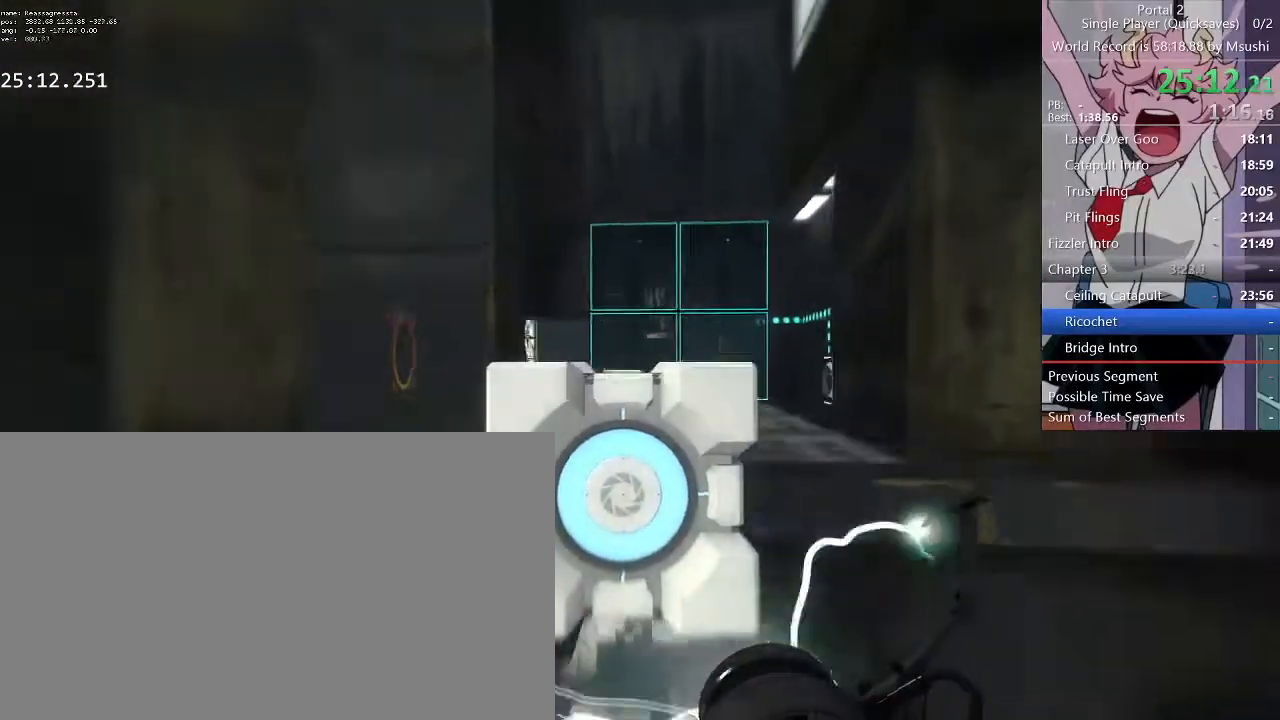
{"keys": [], "mouse": [], "events": []}
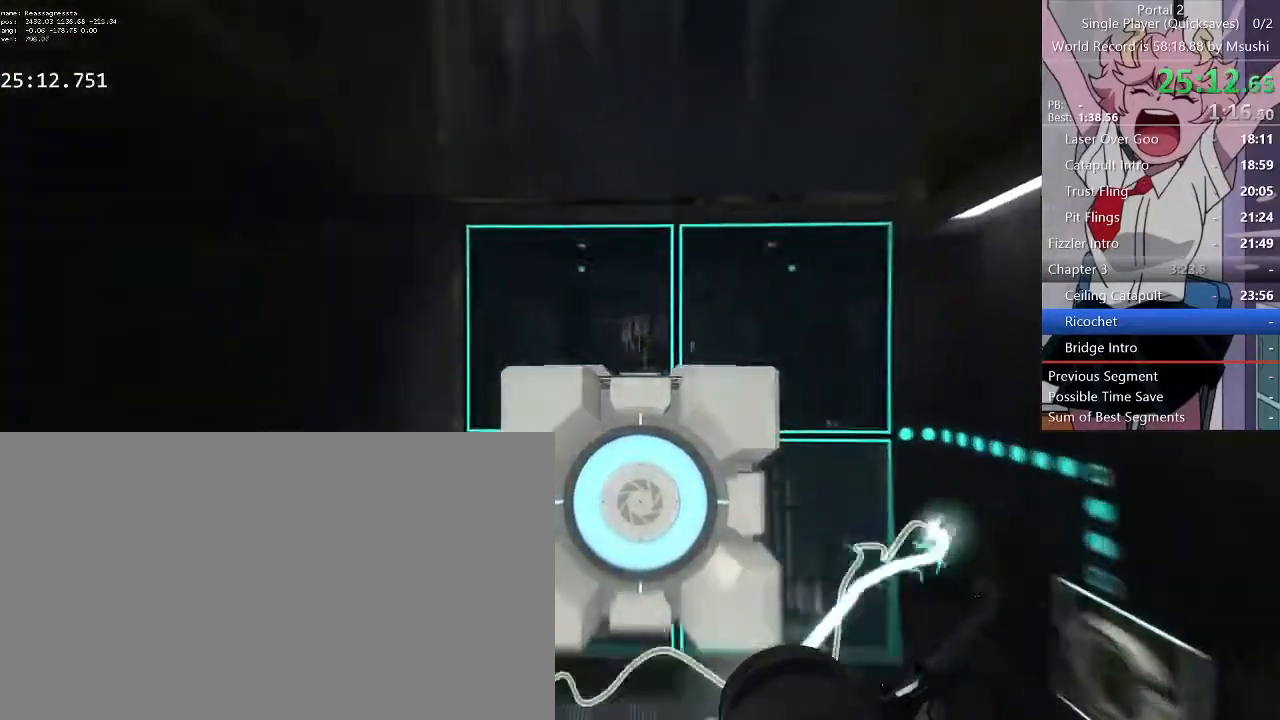
{"keys": [], "mouse": []}
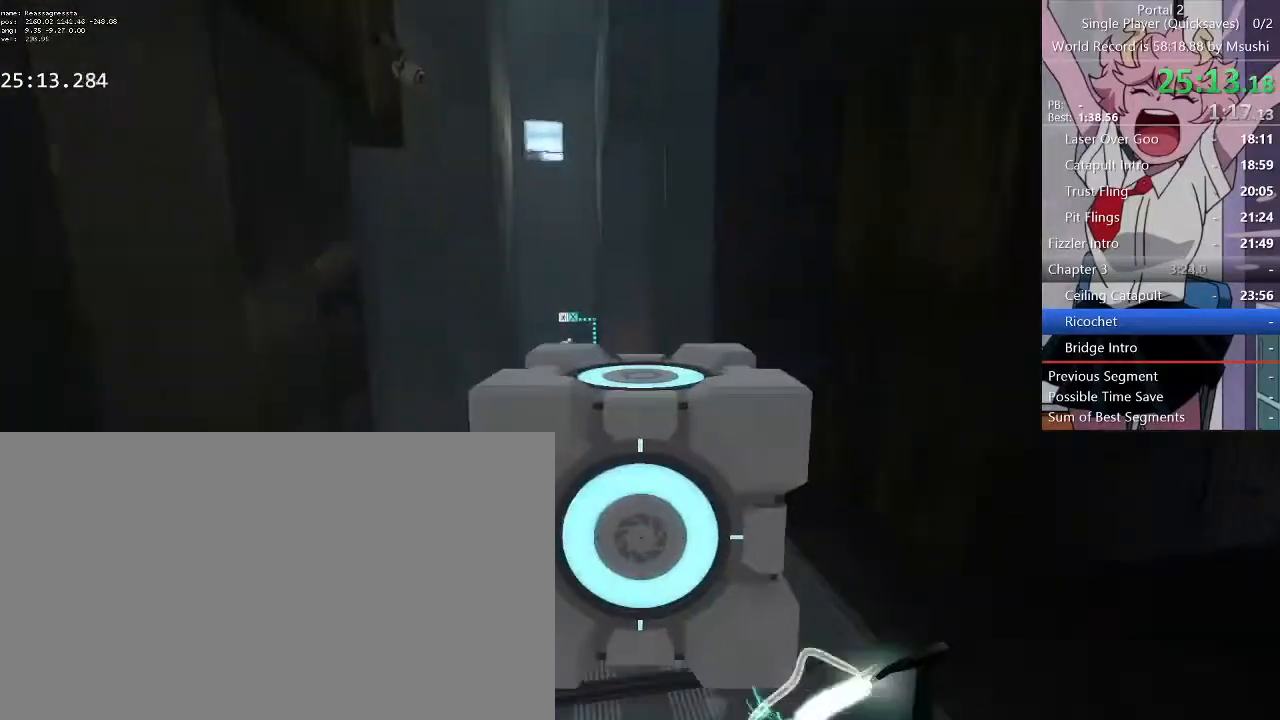
{"keys": [], "mouse": [], "events": []}
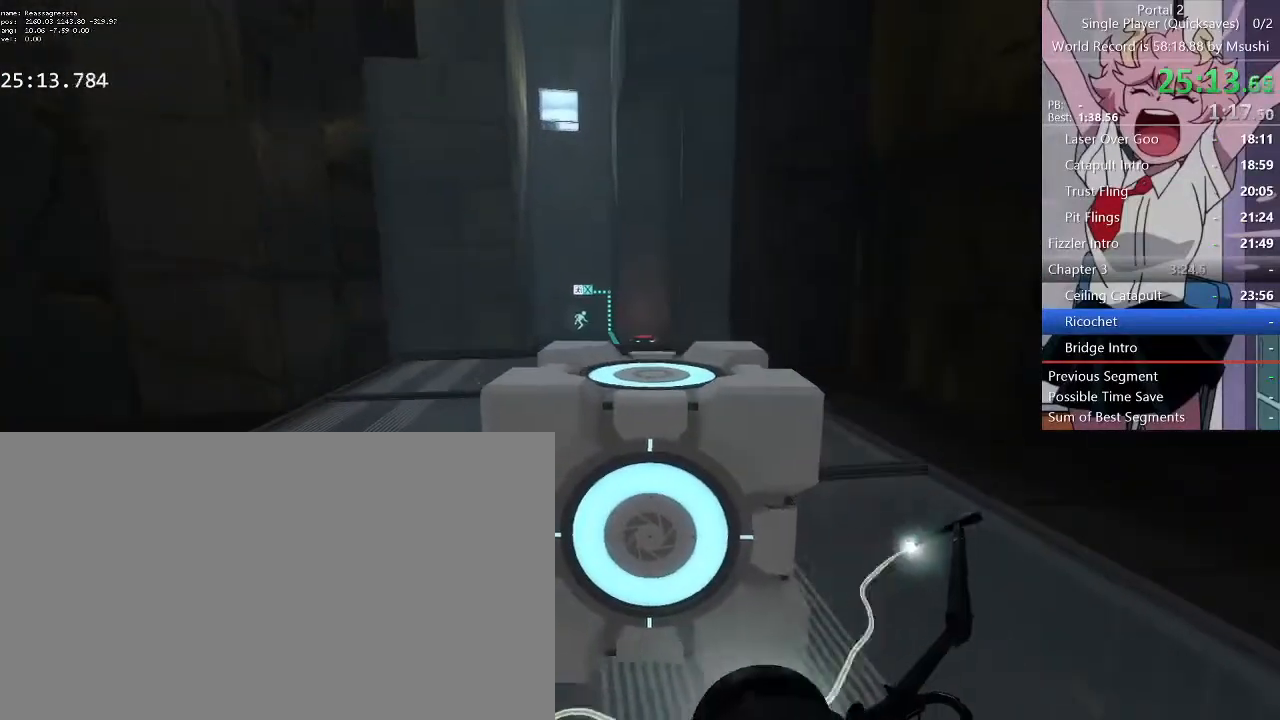
{"keys": ["w"], "mouse": [], "events": [[300, "w", "down"]]}
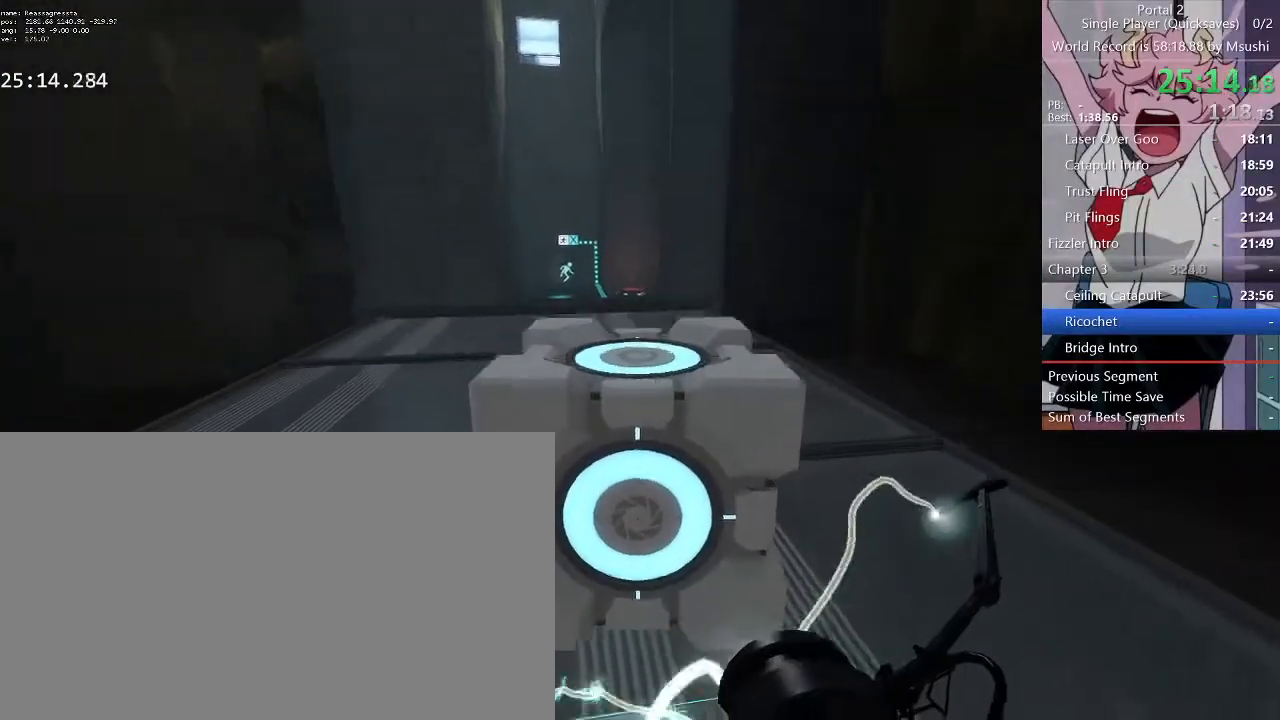
{"keys": ["a"], "mouse": [], "events": [[367, "a", "down"], [367, "w", "up"]]}
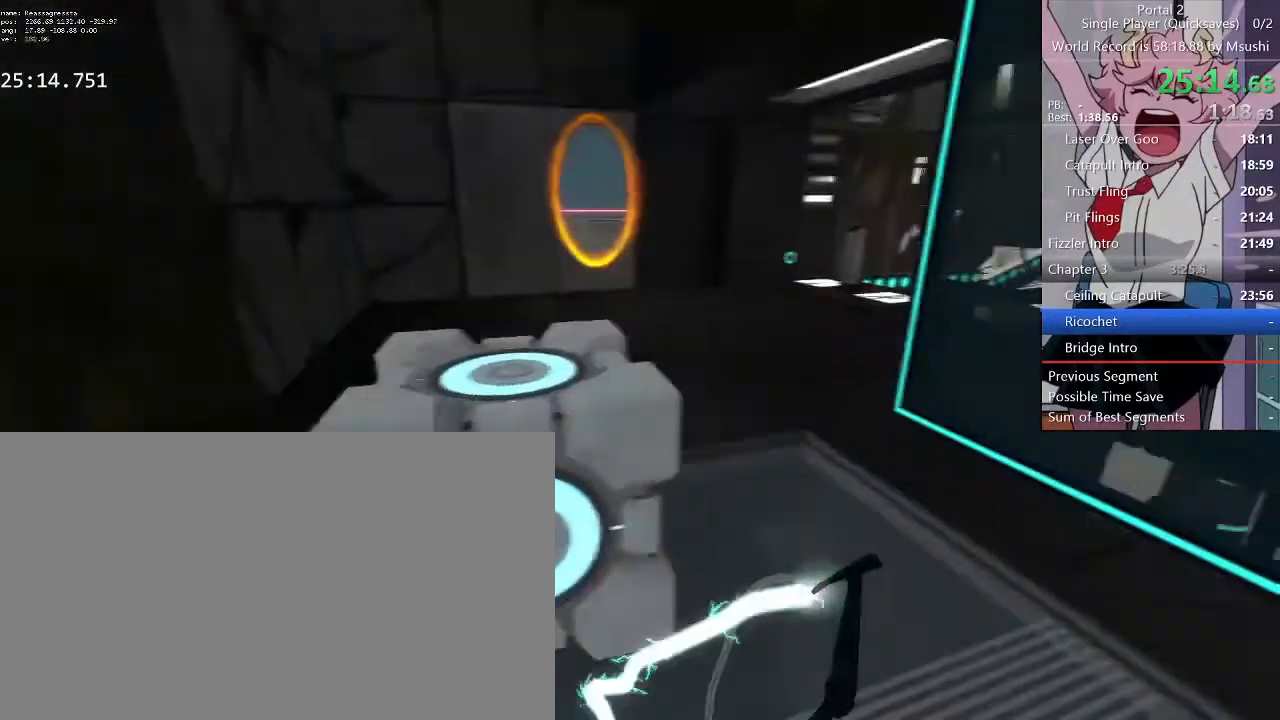
{"keys": ["a"], "mouse": [], "events": [[67, "a", "up"], [400, "a", "down"]]}
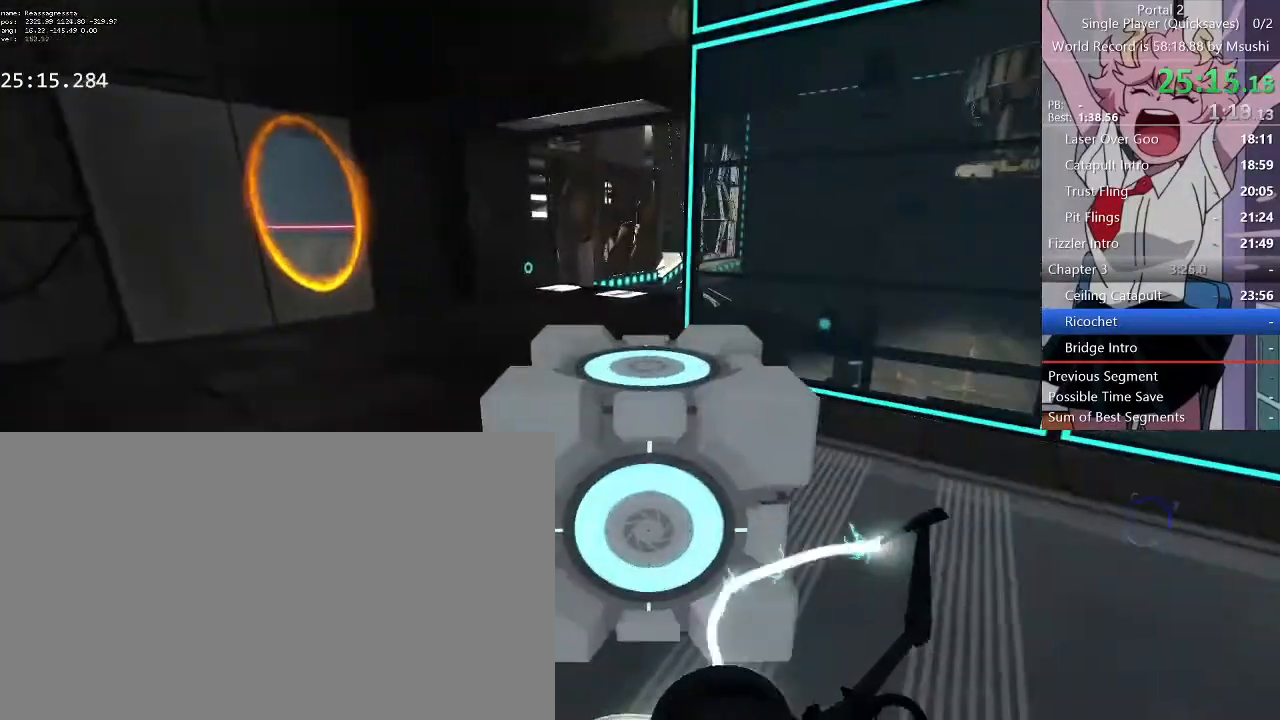
{"keys": ["w"], "mouse": [], "events": [[167, "w", "down"], [233, "a", "up"]]}
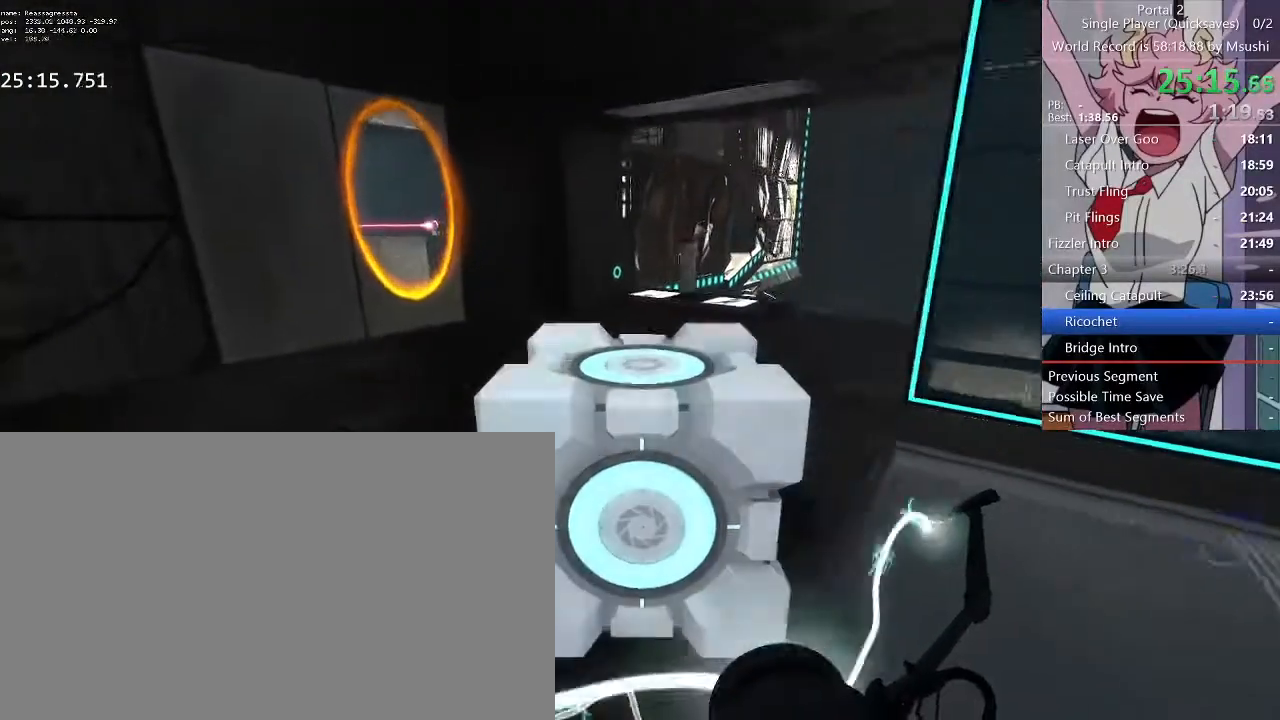
{"keys": ["d", "w"], "mouse": [], "events": [[267, "d", "down"]]}
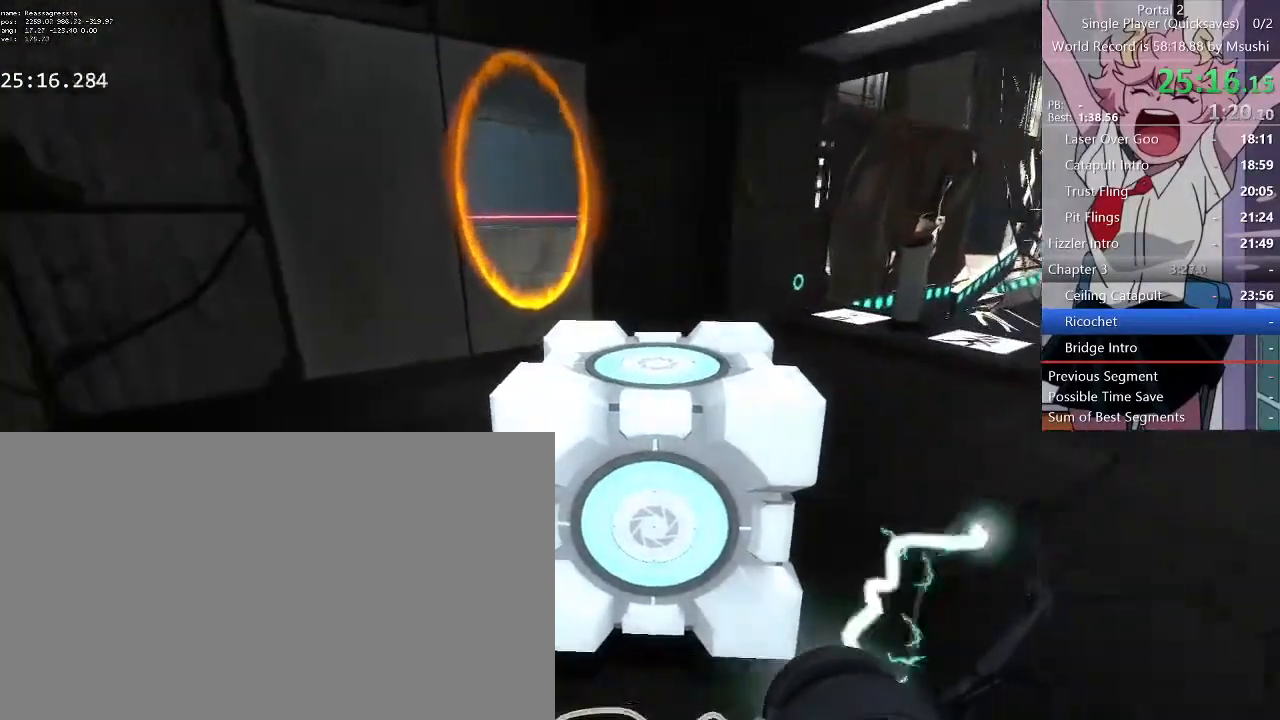
{"keys": ["w"], "mouse": [], "events": [[100, "d", "up"], [167, "d", "down"], [333, "d", "up"]]}
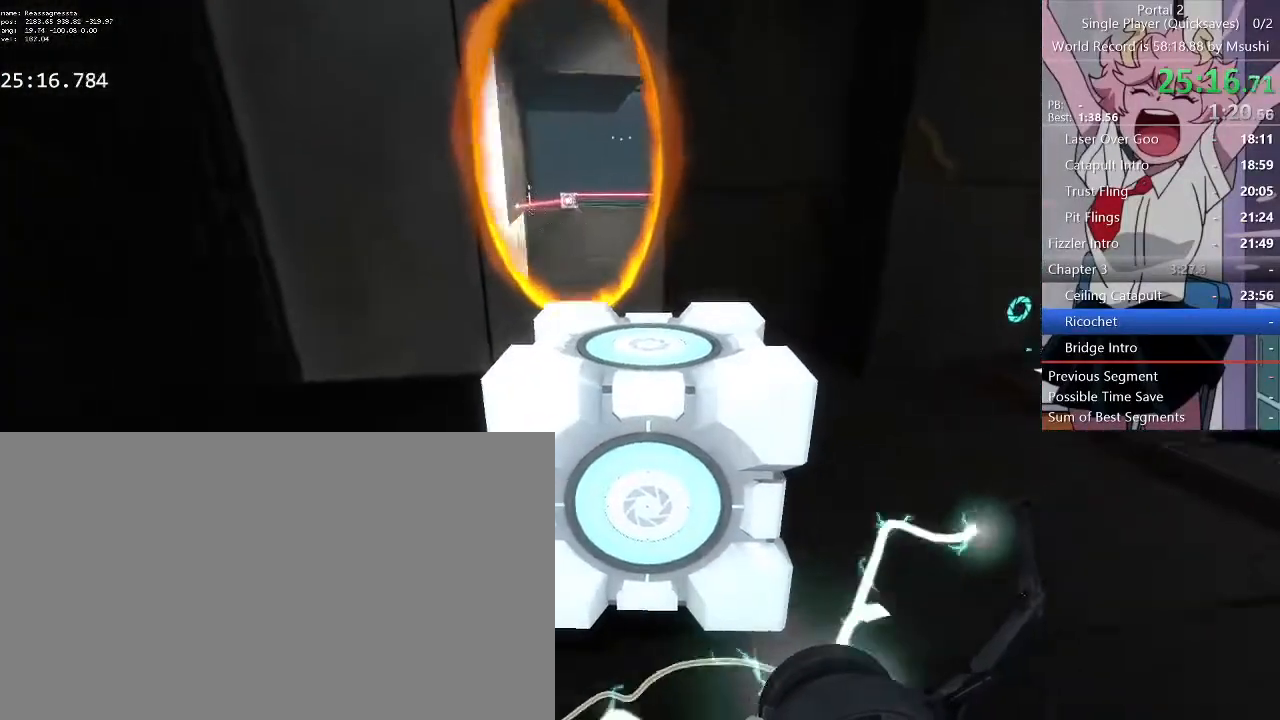
{"keys": [], "mouse": [], "events": [[167, "a", "down"], [167, "w", "up"], [267, "a", "up"]]}
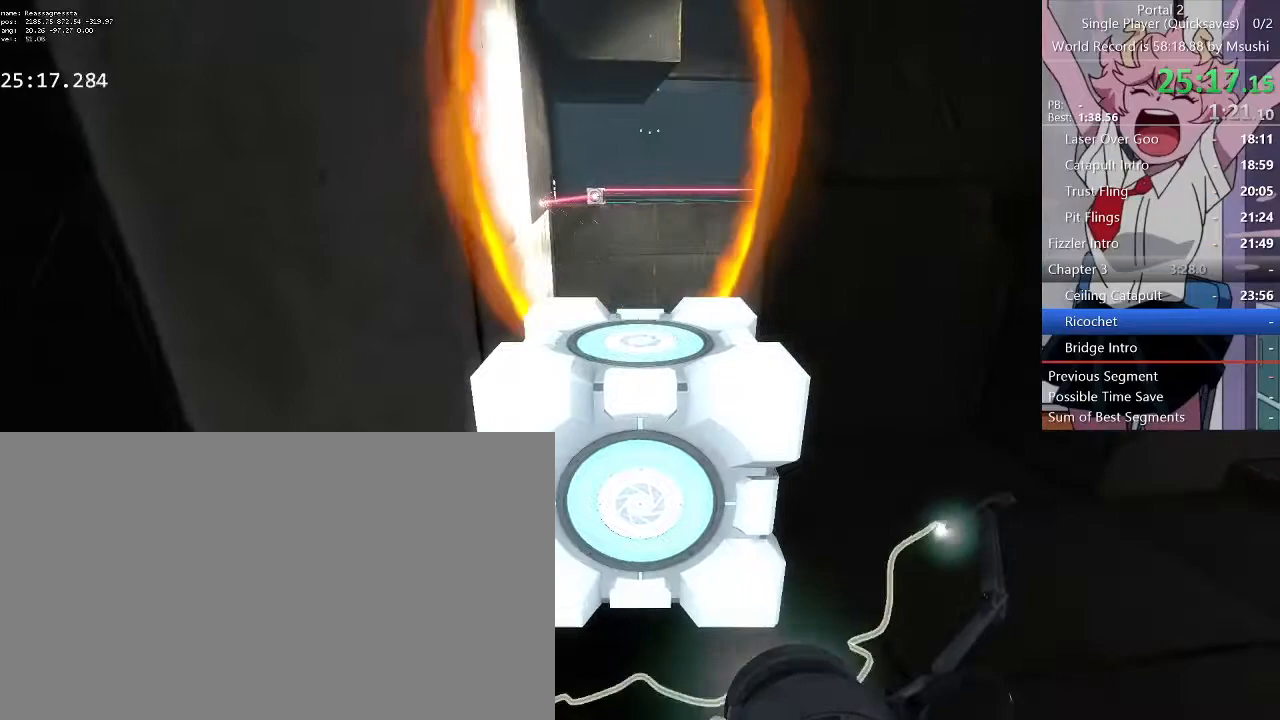
{"keys": [], "mouse": [], "events": []}
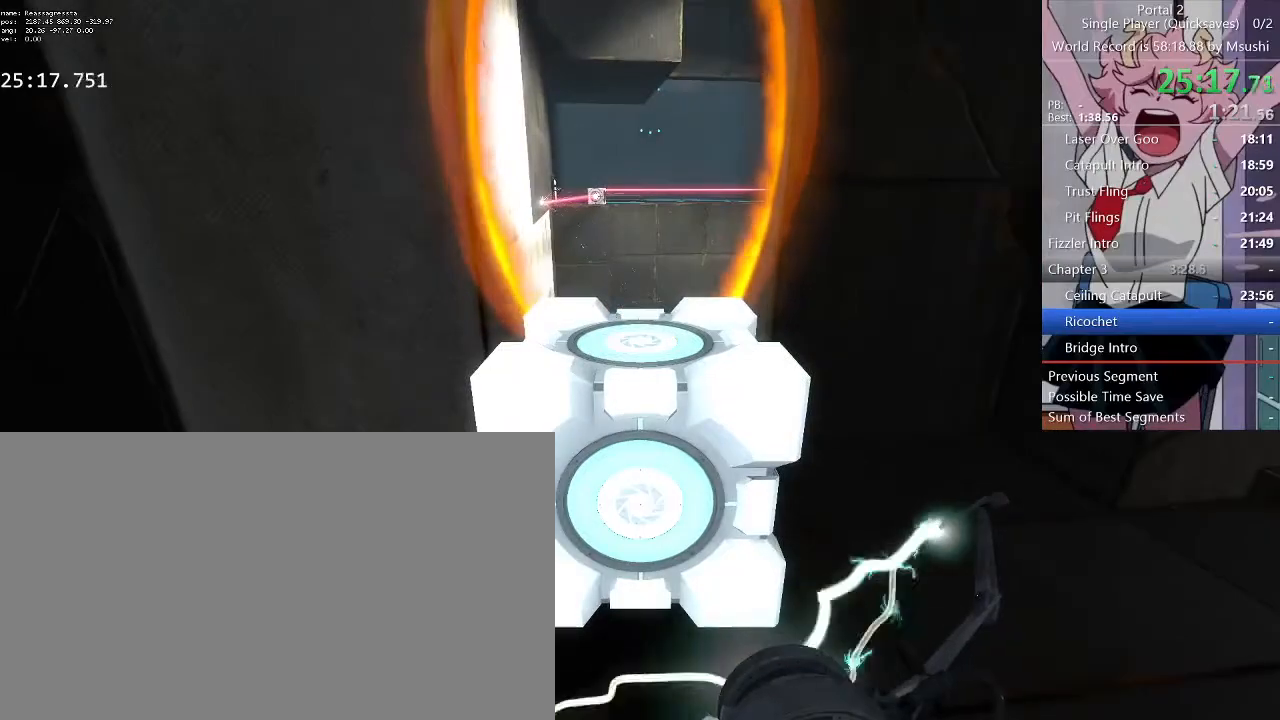
{"keys": [], "mouse": [], "events": []}
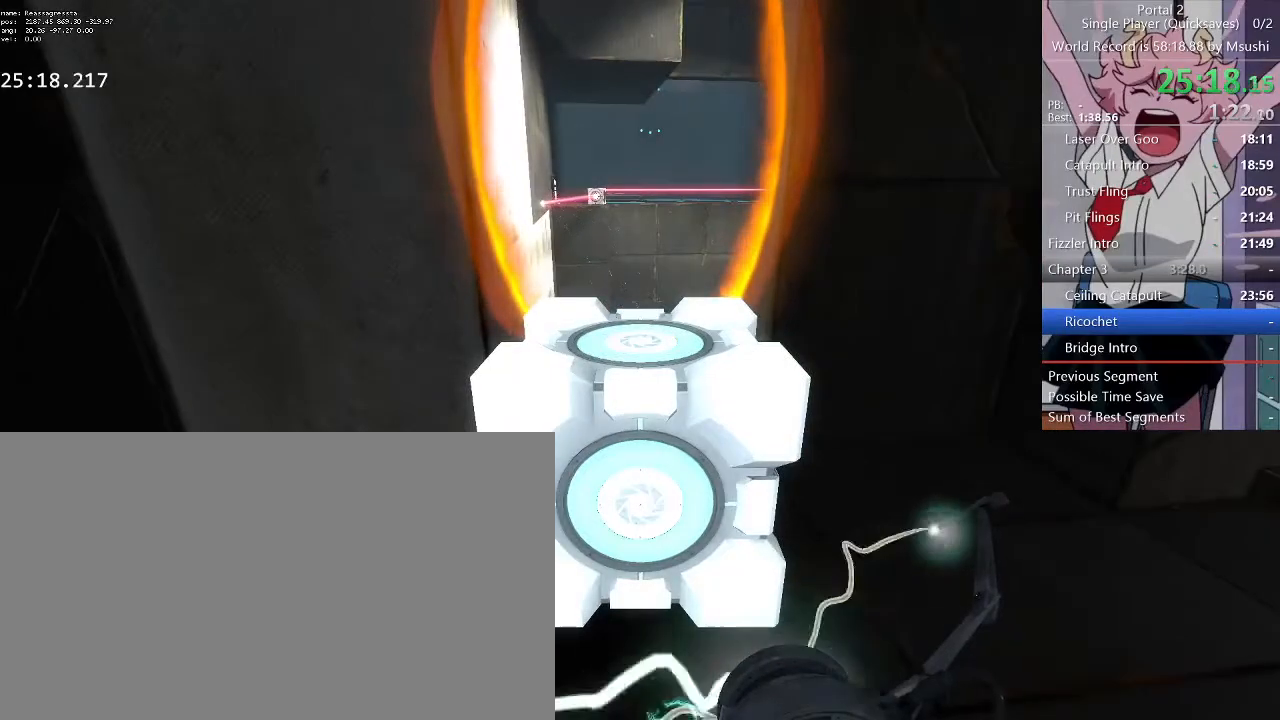
{"keys": ["w"], "mouse": [], "events": [[33, "e", "down"], [100, "e", "up"], [267, "d", "down"], [300, "w", "down"], [400, "d", "up"]]}
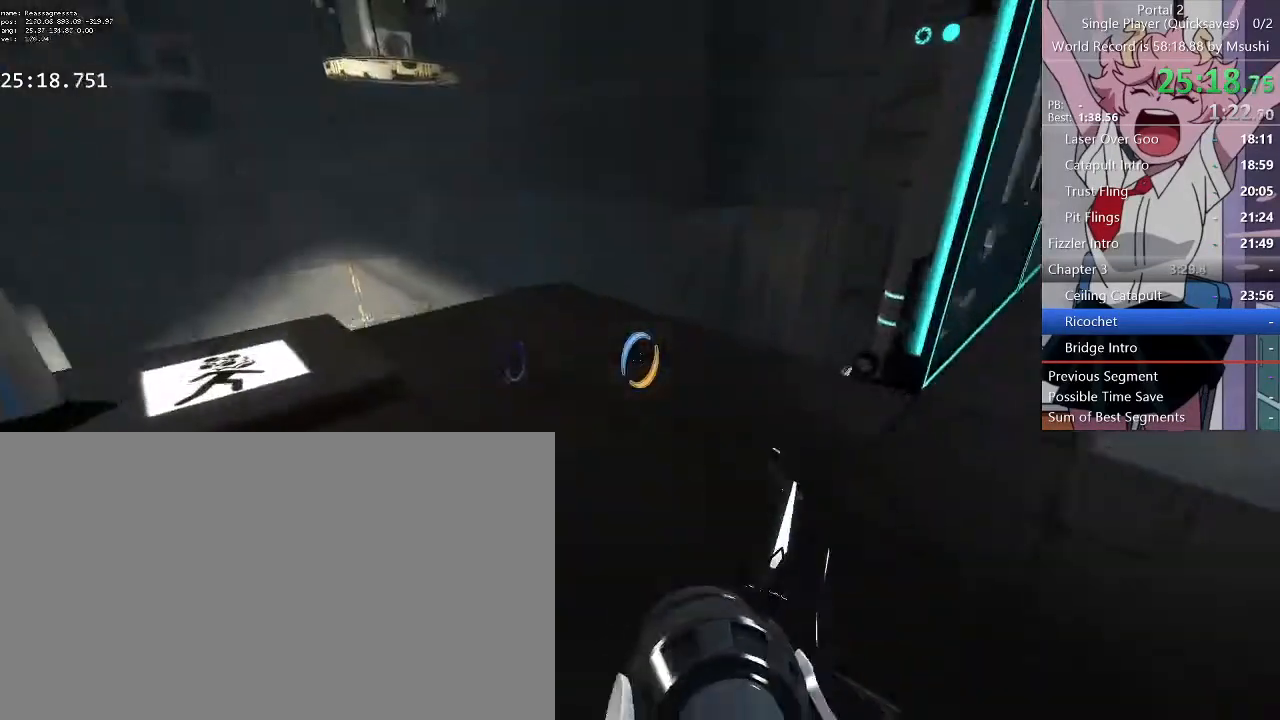
{"keys": ["a", "w"], "mouse": [], "events": [[100, "a", "down"], [267, "a", "up"], [267, "d", "down"], [367, "a", "down"], [367, "d", "up"]]}